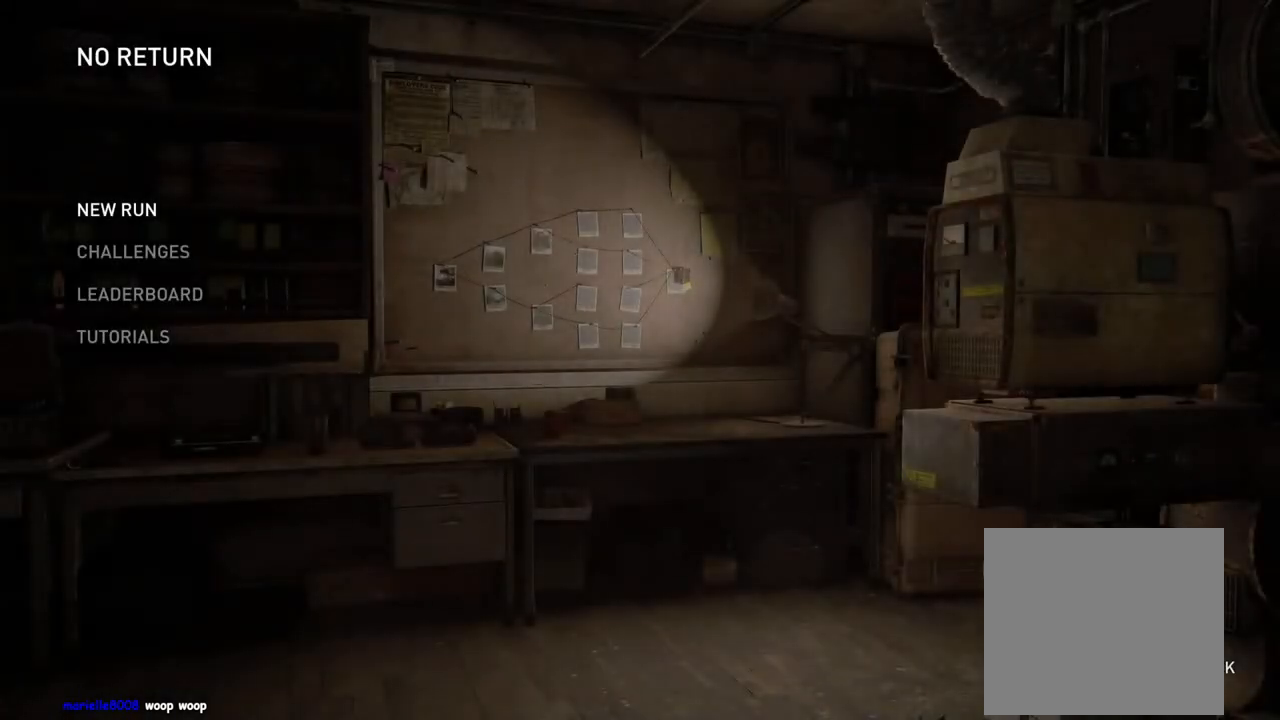
Gameplay with a controller (PlayStation layout); each line is a JSON object with the inputs held at the frame after it. "events" lists button and stick changes between this image and that frame as [ms after this image, input, new state], when the widget could be followed in between.
{"buttons": [], "left_stick": "center", "right_stick": "center", "events": [[183, "CROSS", "down"], [317, "CROSS", "up"]]}
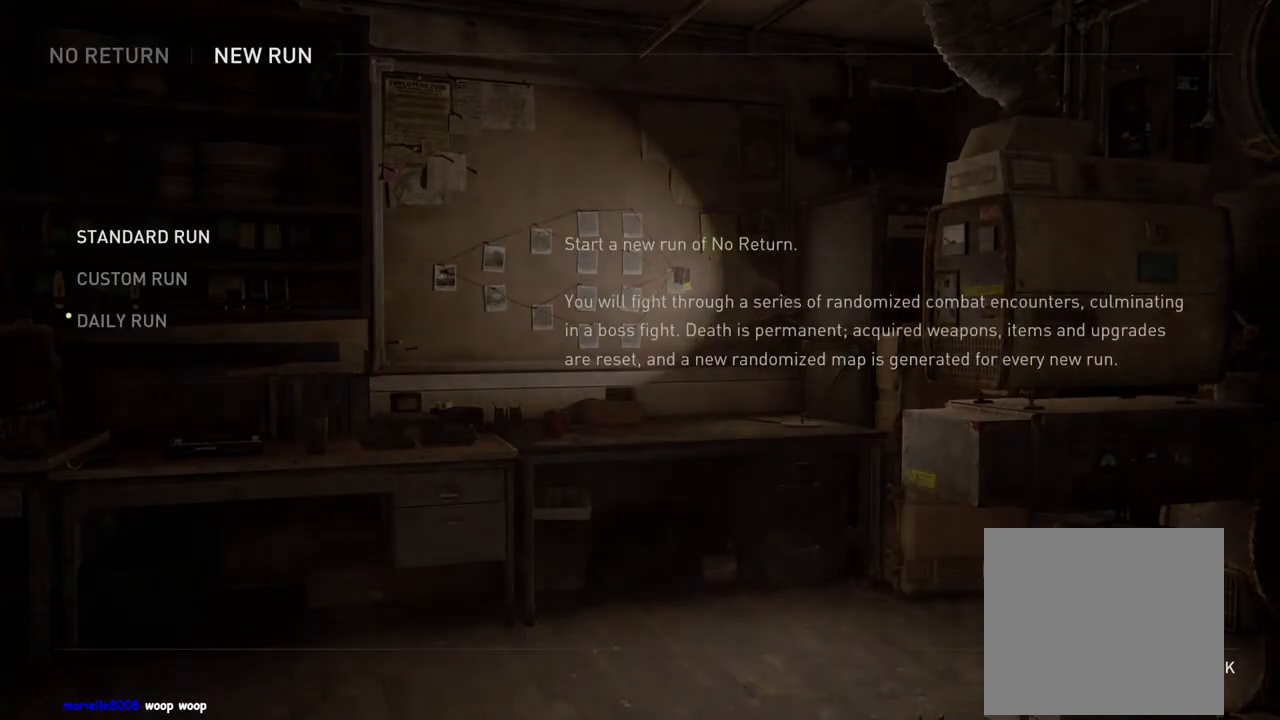
{"buttons": ["CROSS"], "left_stick": "center", "right_stick": "center", "events": [[200, "DPAD_DOWN", "down"], [333, "DPAD_DOWN", "up"], [383, "CROSS", "down"]]}
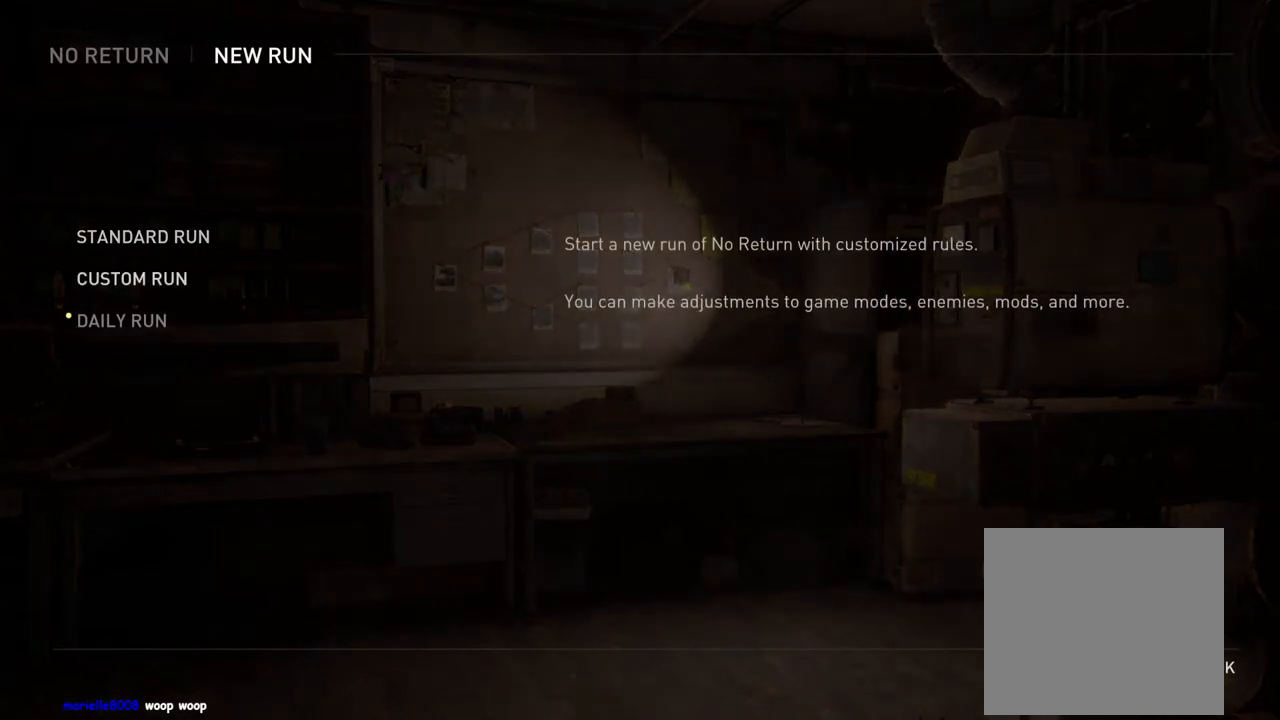
{"buttons": [], "left_stick": "center", "right_stick": "center", "events": [[33, "CROSS", "up"]]}
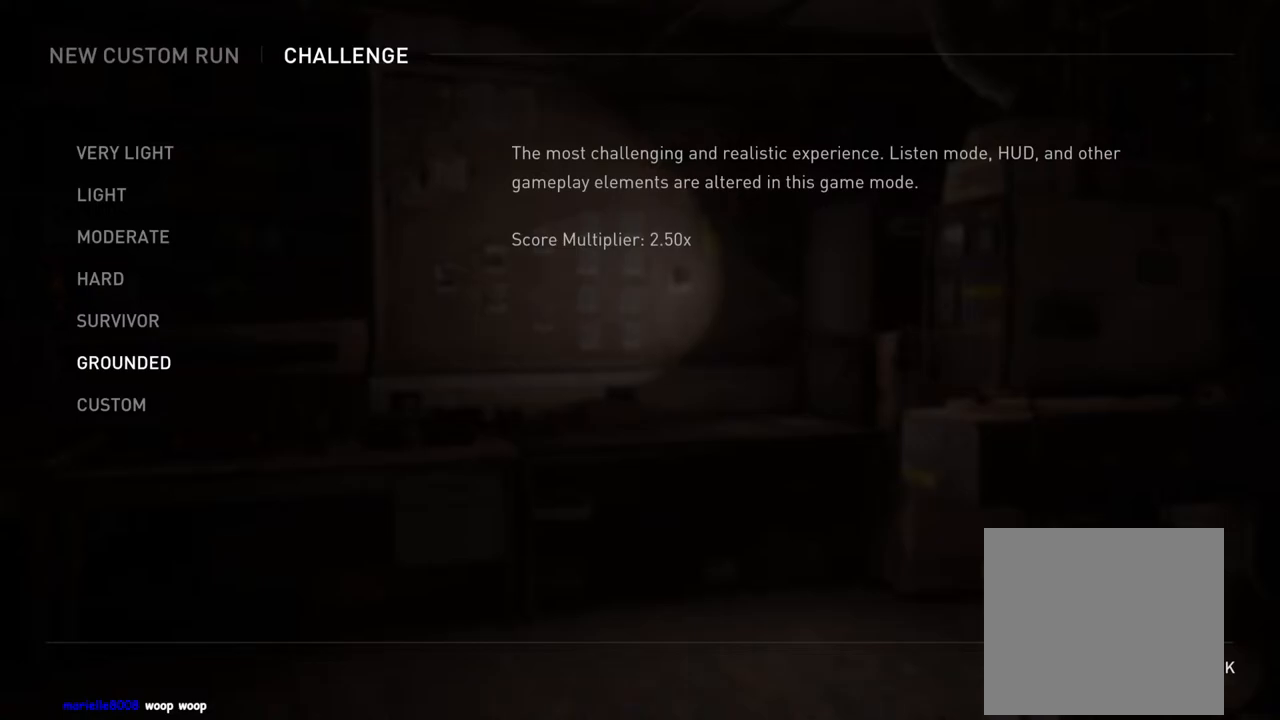
{"buttons": [], "left_stick": "center", "right_stick": "center", "events": []}
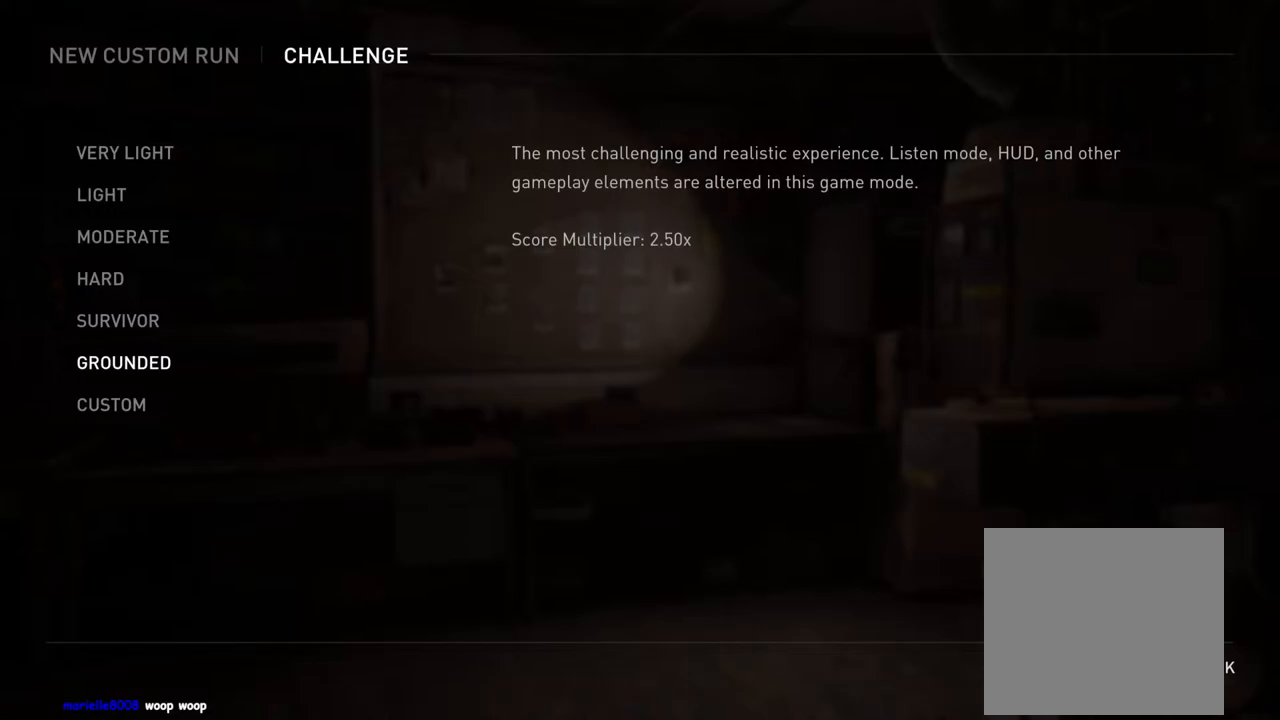
{"buttons": ["DPAD_UP"], "left_stick": "center", "right_stick": "center", "events": [[67, "CIRCLE", "down"], [200, "CIRCLE", "up"], [450, "DPAD_UP", "down"]]}
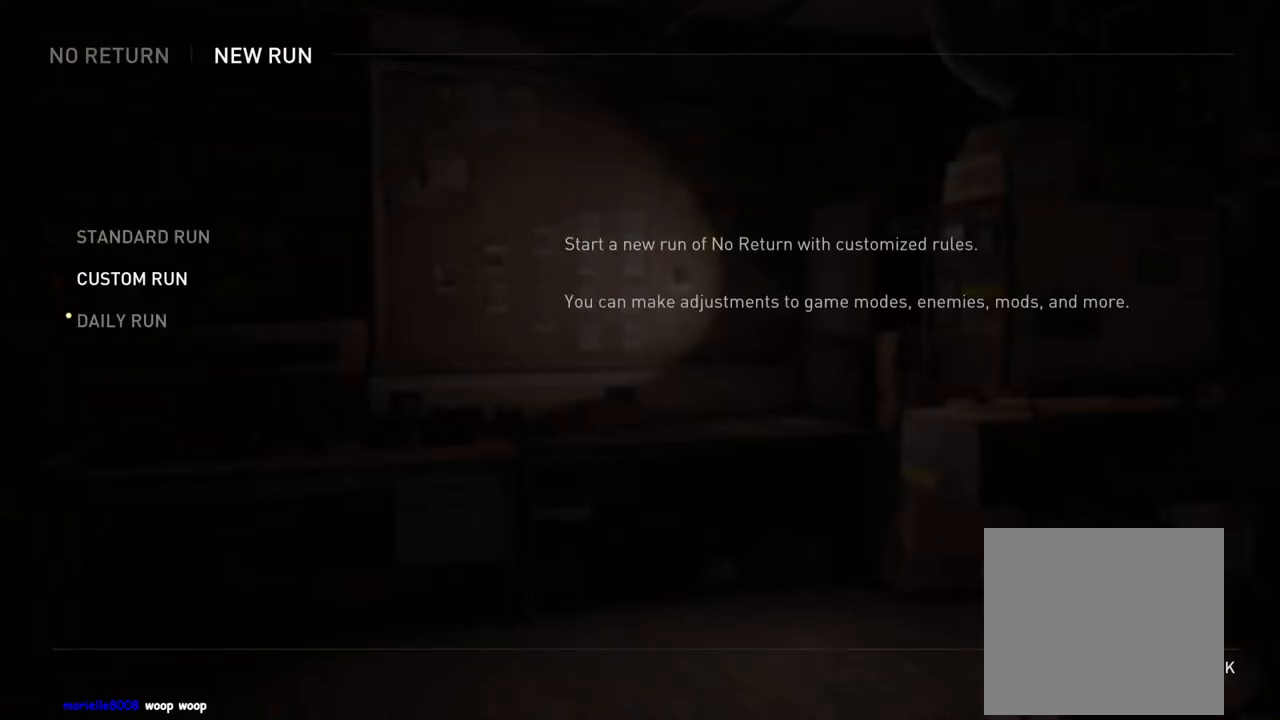
{"buttons": [], "left_stick": "center", "right_stick": "center", "events": [[33, "DPAD_UP", "up"], [100, "CROSS", "down"], [250, "CROSS", "up"]]}
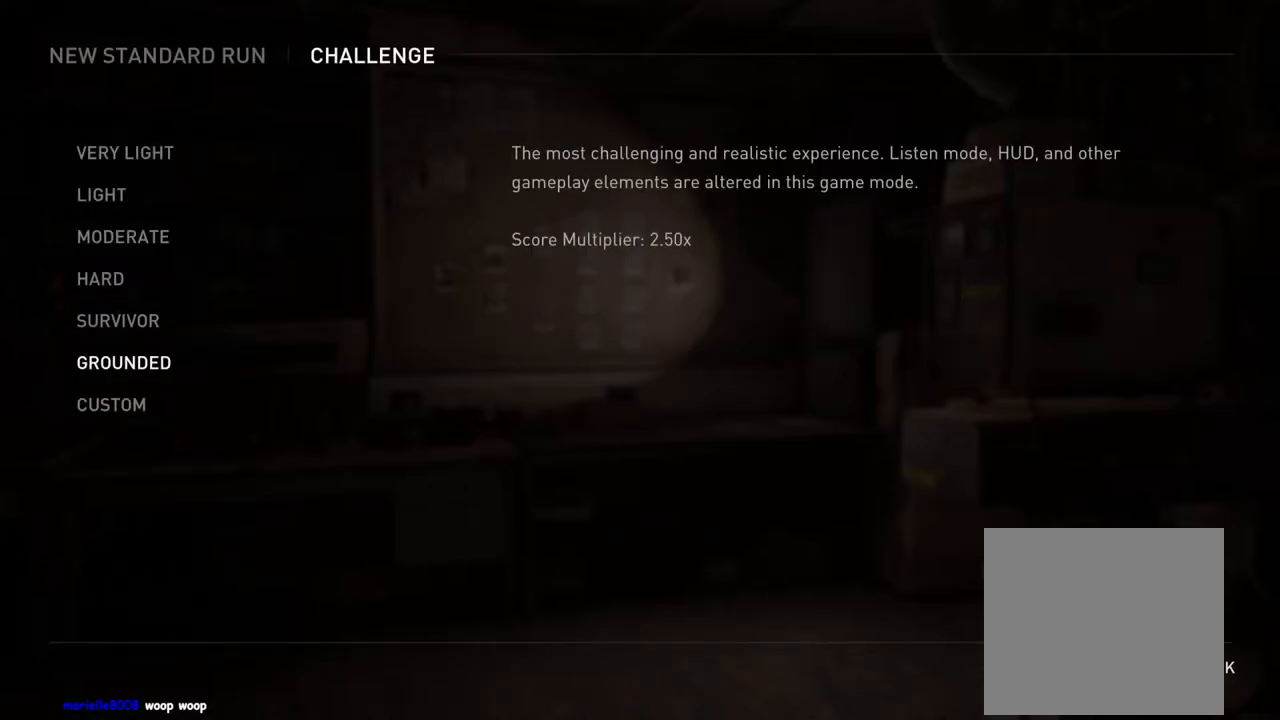
{"buttons": ["CROSS"], "left_stick": "center", "right_stick": "center", "events": [[433, "CROSS", "down"]]}
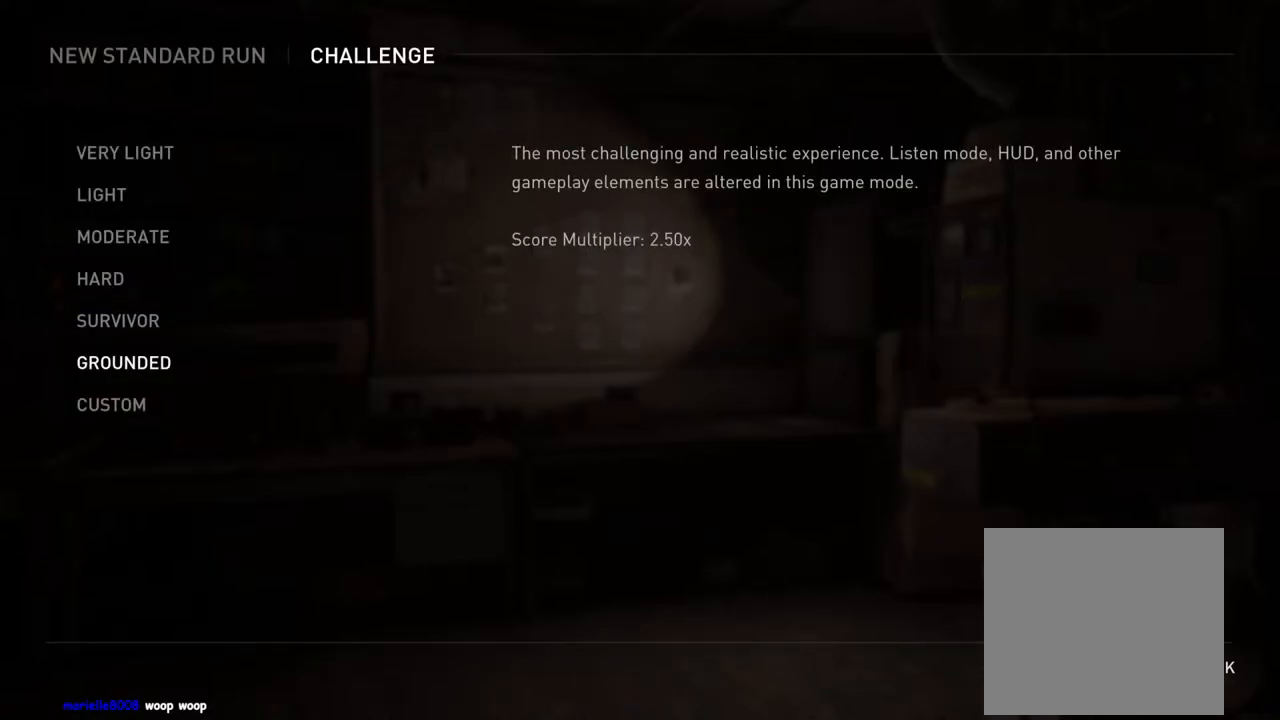
{"buttons": ["DPAD_DOWN"], "left_stick": "center", "right_stick": "center", "events": [[67, "CROSS", "up"], [467, "DPAD_DOWN", "down"]]}
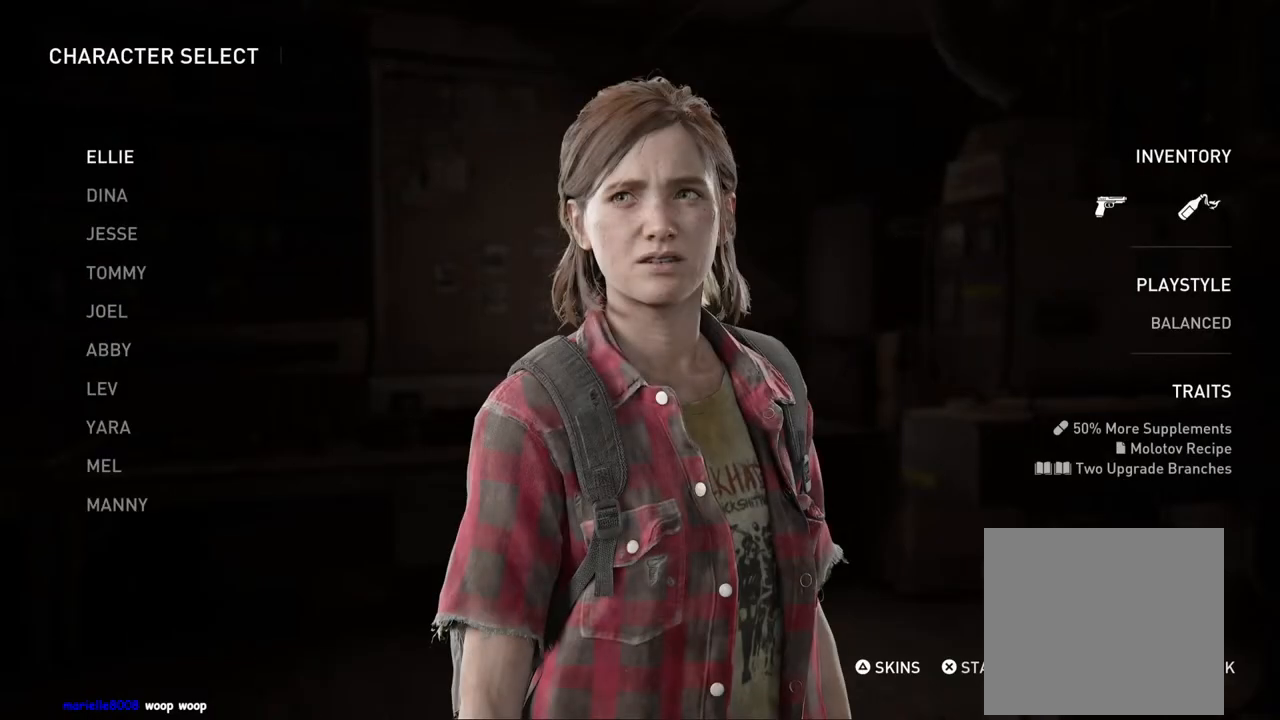
{"buttons": ["CROSS"], "left_stick": "center", "right_stick": "center", "events": [[83, "DPAD_DOWN", "up"], [183, "DPAD_DOWN", "down"], [317, "DPAD_DOWN", "up"], [450, "CROSS", "down"]]}
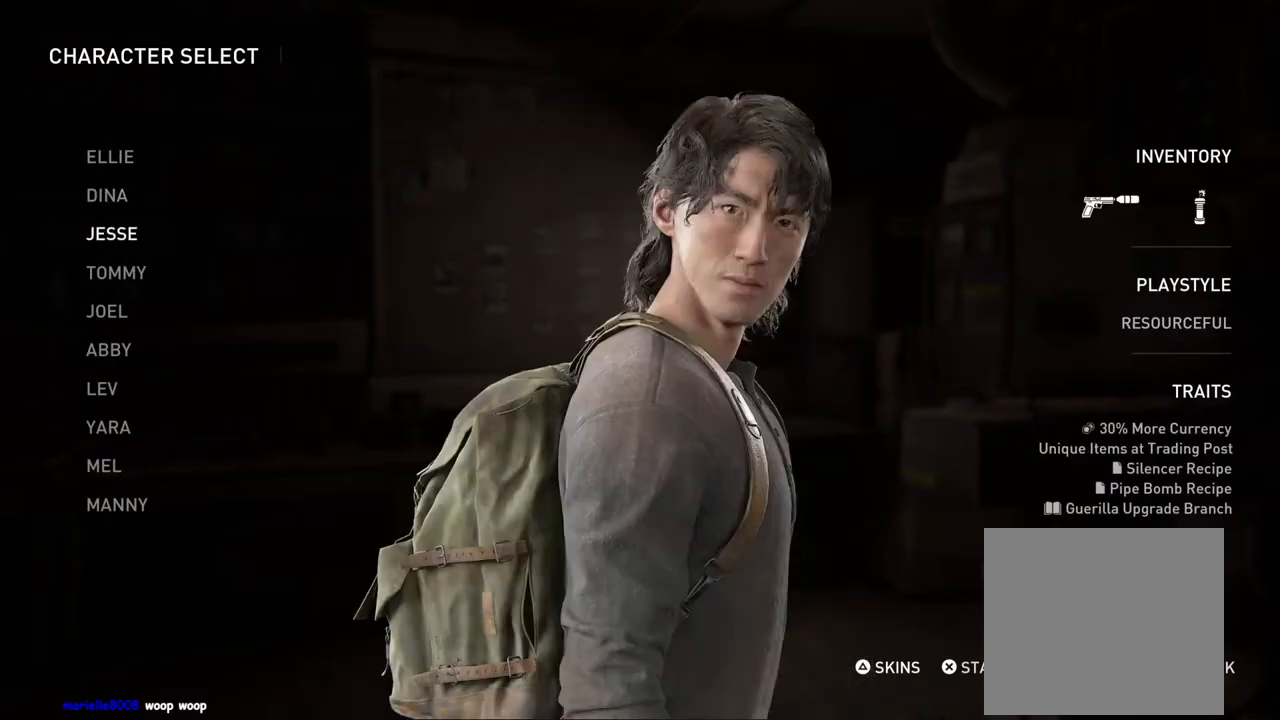
{"buttons": [], "left_stick": "center", "right_stick": "center", "events": [[100, "CROSS", "up"], [400, "CROSS", "down"], [500, "CROSS", "up"]]}
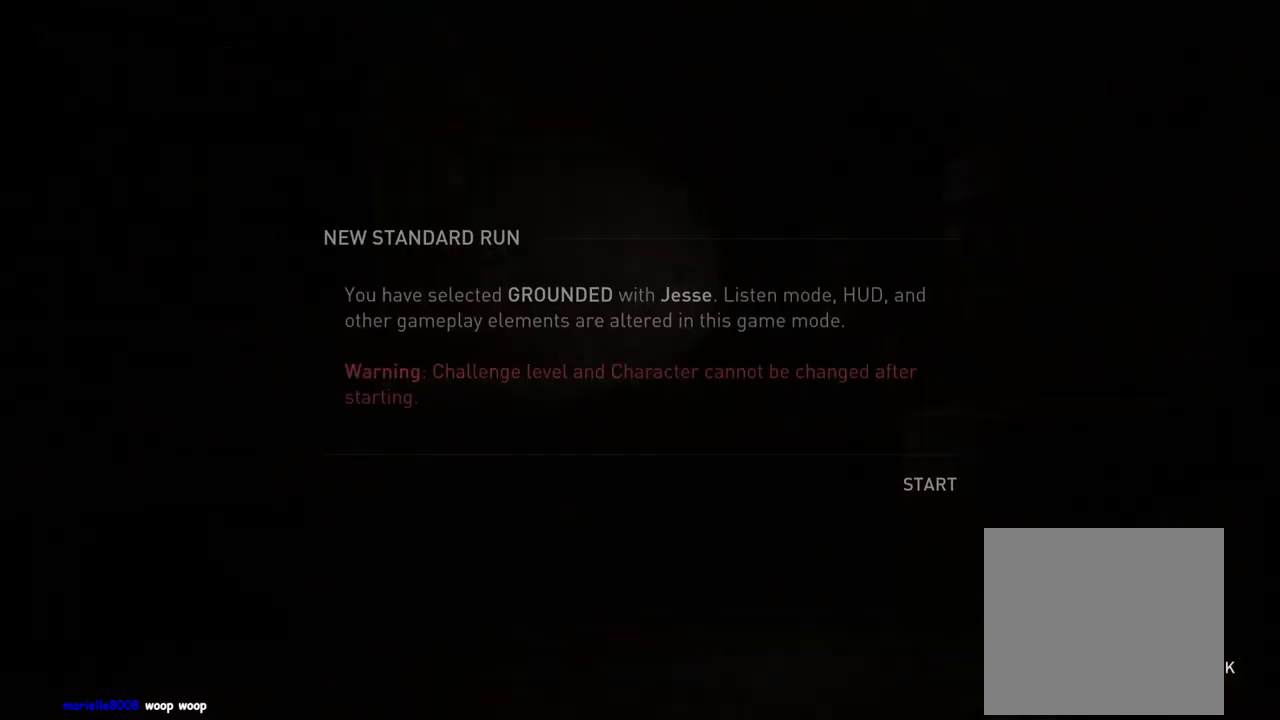
{"buttons": [], "left_stick": "center", "right_stick": "center", "events": [[167, "CROSS", "down"], [267, "CROSS", "up"]]}